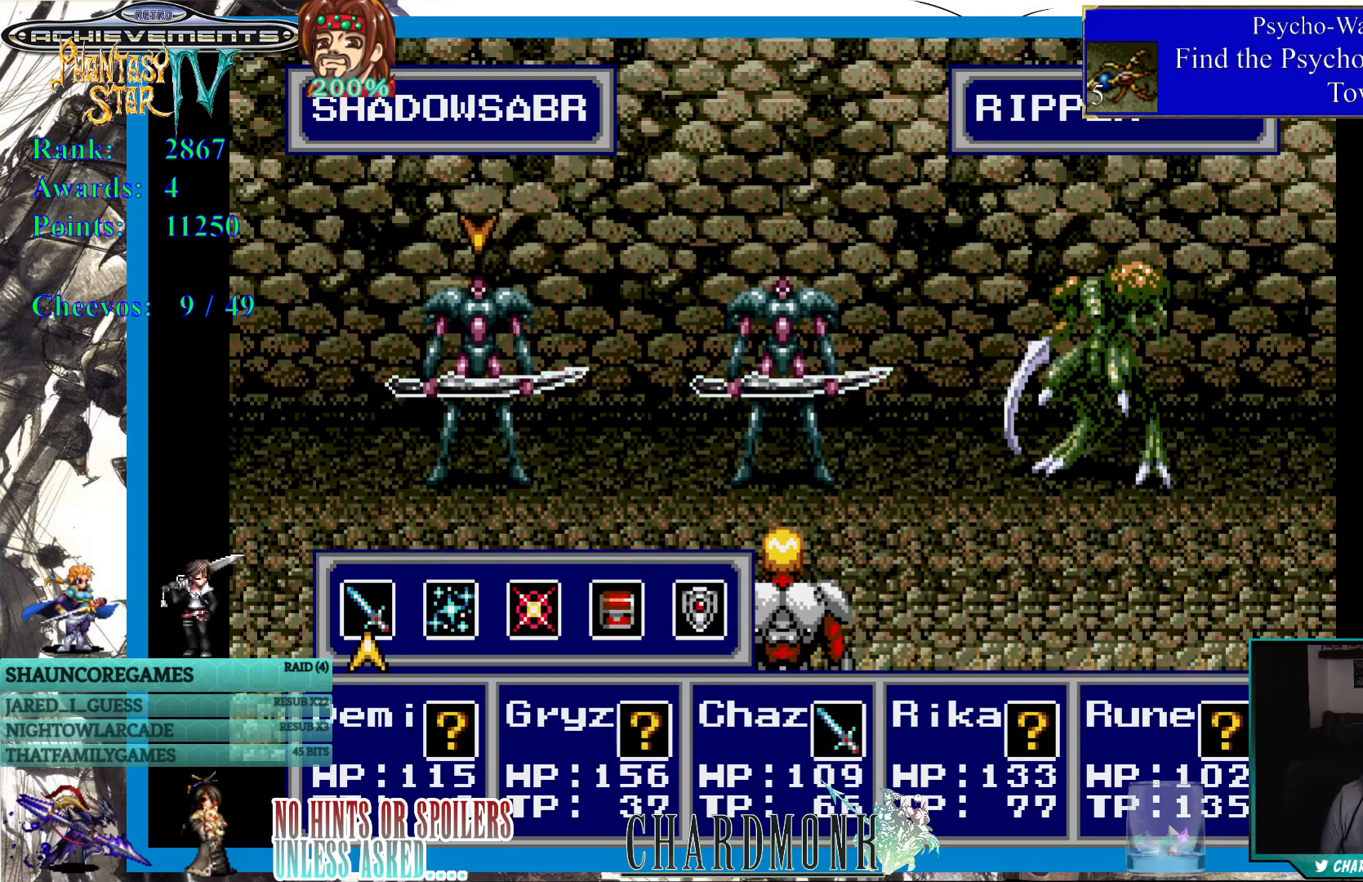
Gameplay with a controller (PlayStation layout); each line is a JSON object with the inputs held at the frame after it. "events" lists button and stick changes between this image and that frame as [ms after this image, input, new state], when the widget could be followed in between. Not read: L3 R3.
{"buttons": [], "left_stick": "center", "right_stick": "center", "events": [[67, "CIRCLE", "down"], [150, "CIRCLE", "up"]]}
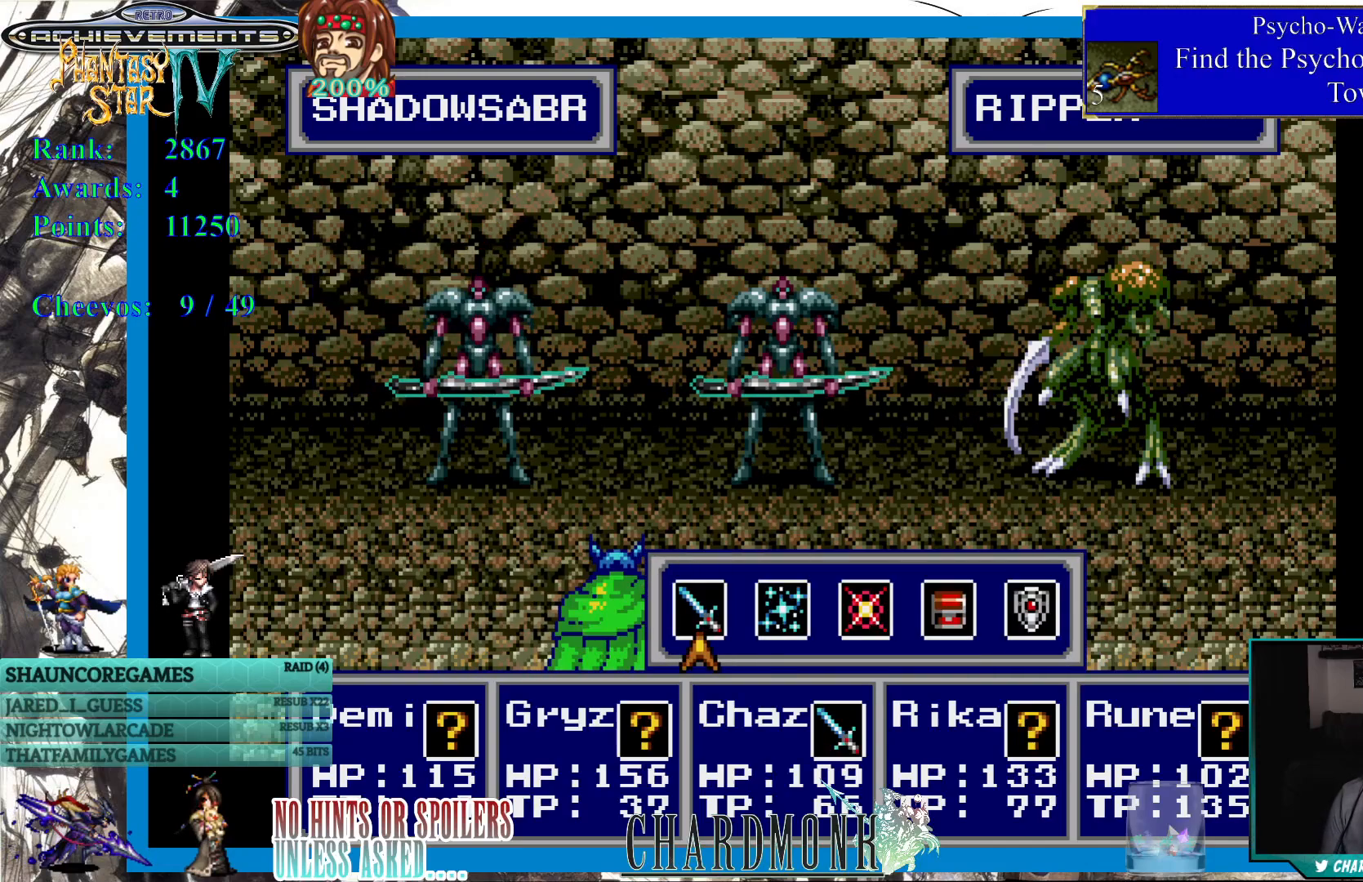
{"buttons": ["CIRCLE"], "left_stick": "center", "right_stick": "center", "events": [[450, "CIRCLE", "down"]]}
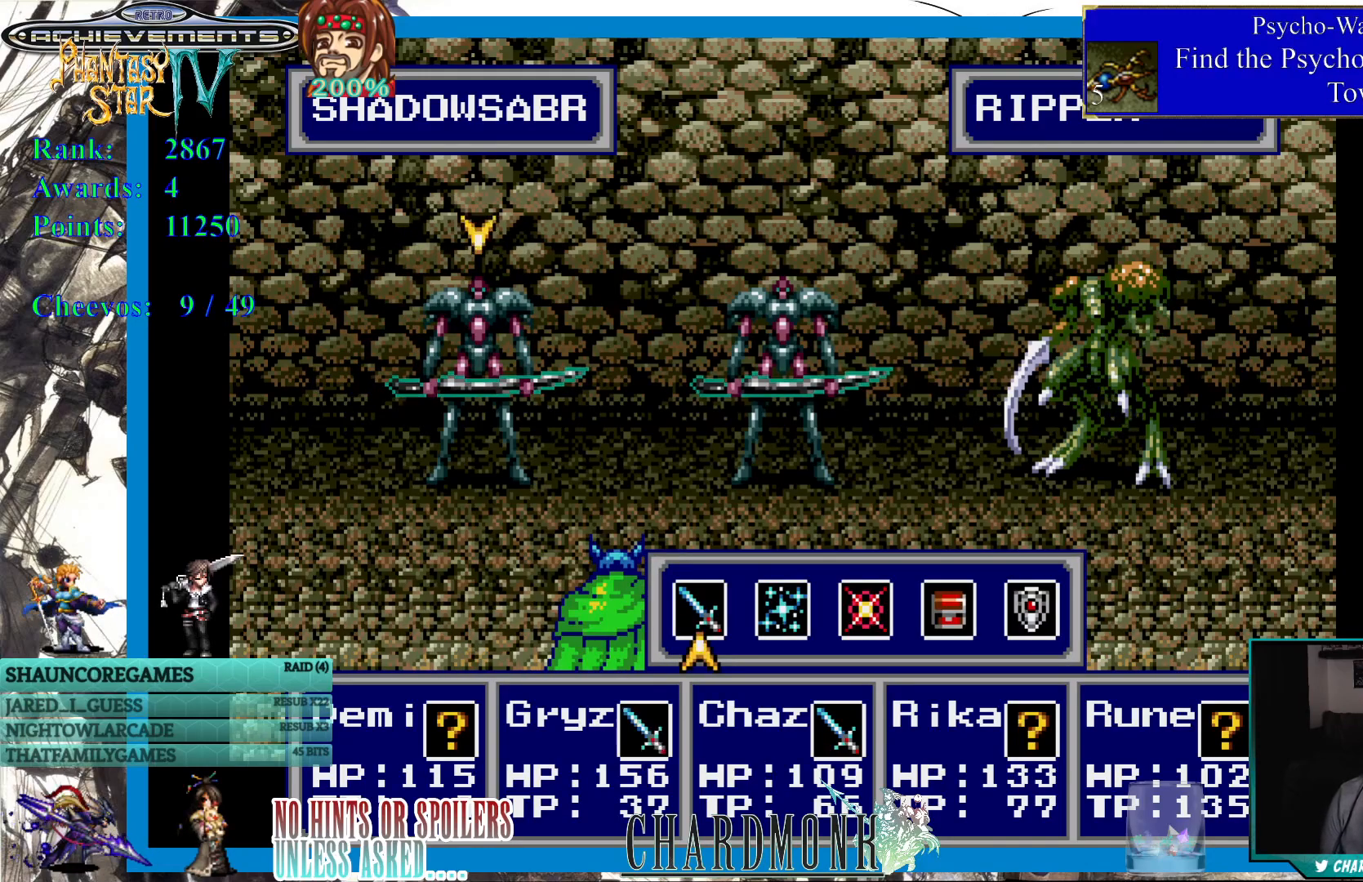
{"buttons": [], "left_stick": "center", "right_stick": "center", "events": [[33, "CIRCLE", "up"], [133, "CIRCLE", "down"], [217, "CIRCLE", "up"], [300, "CIRCLE", "down"], [383, "CIRCLE", "up"]]}
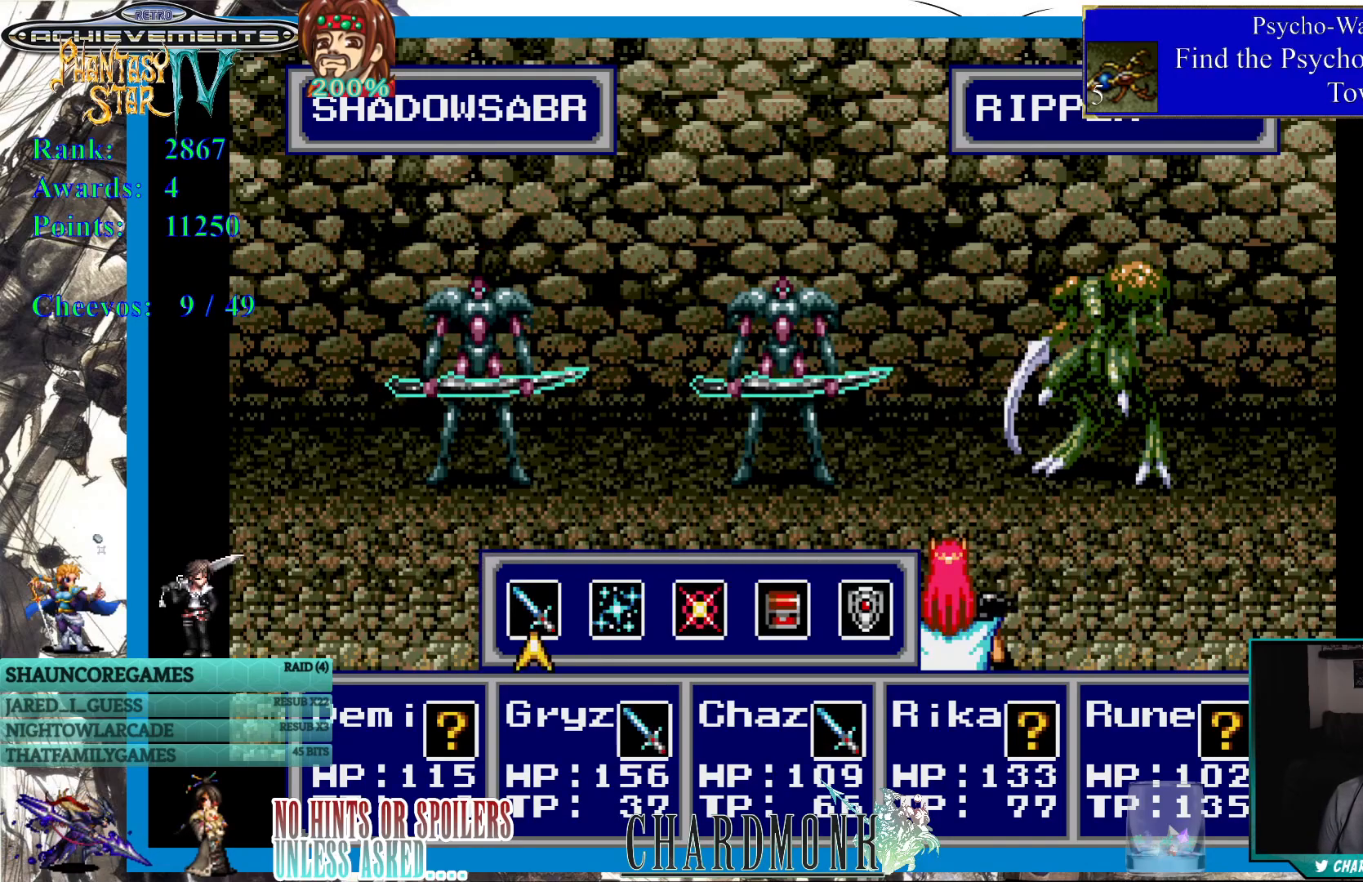
{"buttons": [], "left_stick": "center", "right_stick": "center", "events": []}
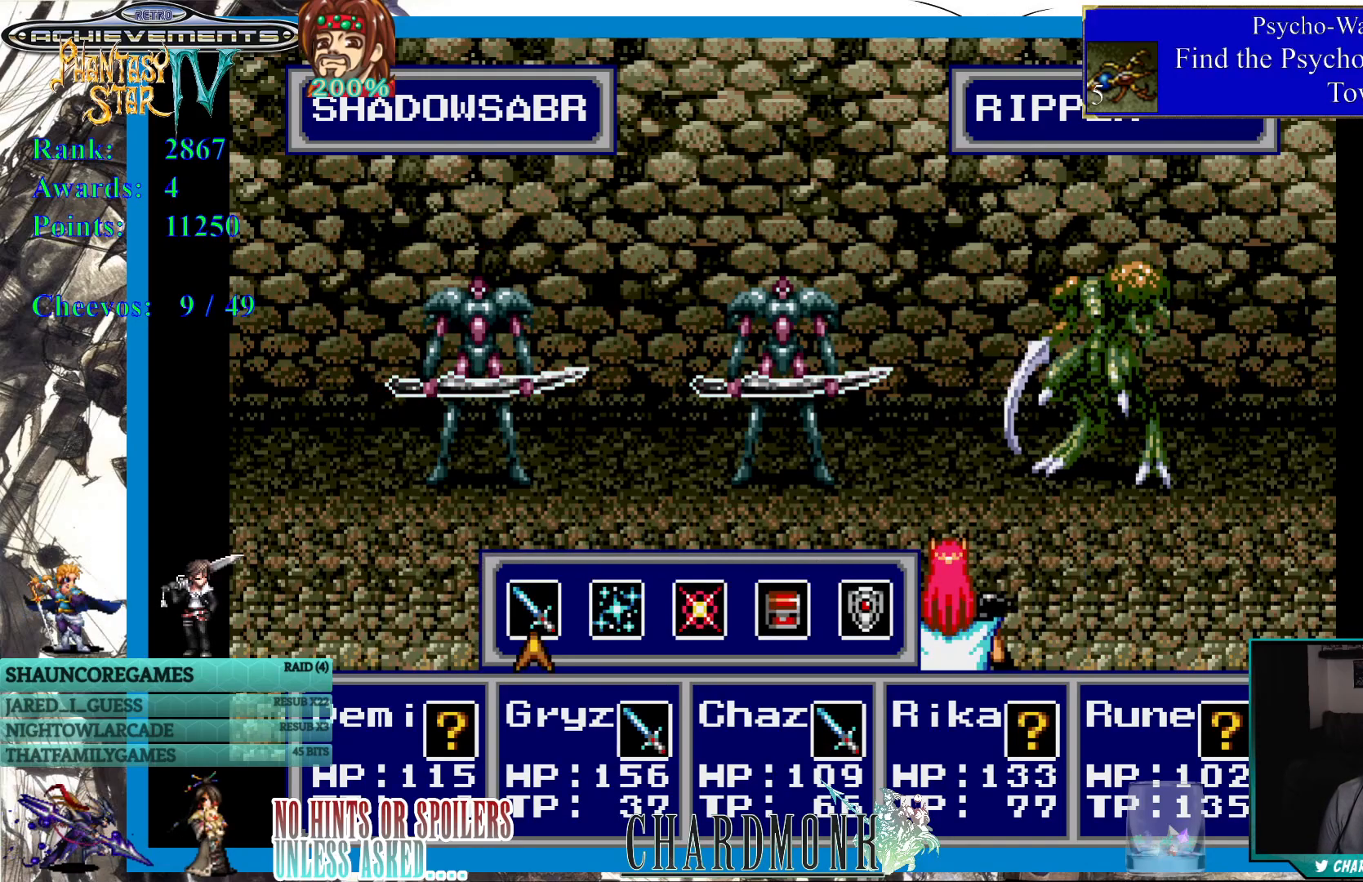
{"buttons": ["CIRCLE"], "left_stick": "center", "right_stick": "center", "events": [[283, "CIRCLE", "down"], [367, "CIRCLE", "up"], [467, "CIRCLE", "down"]]}
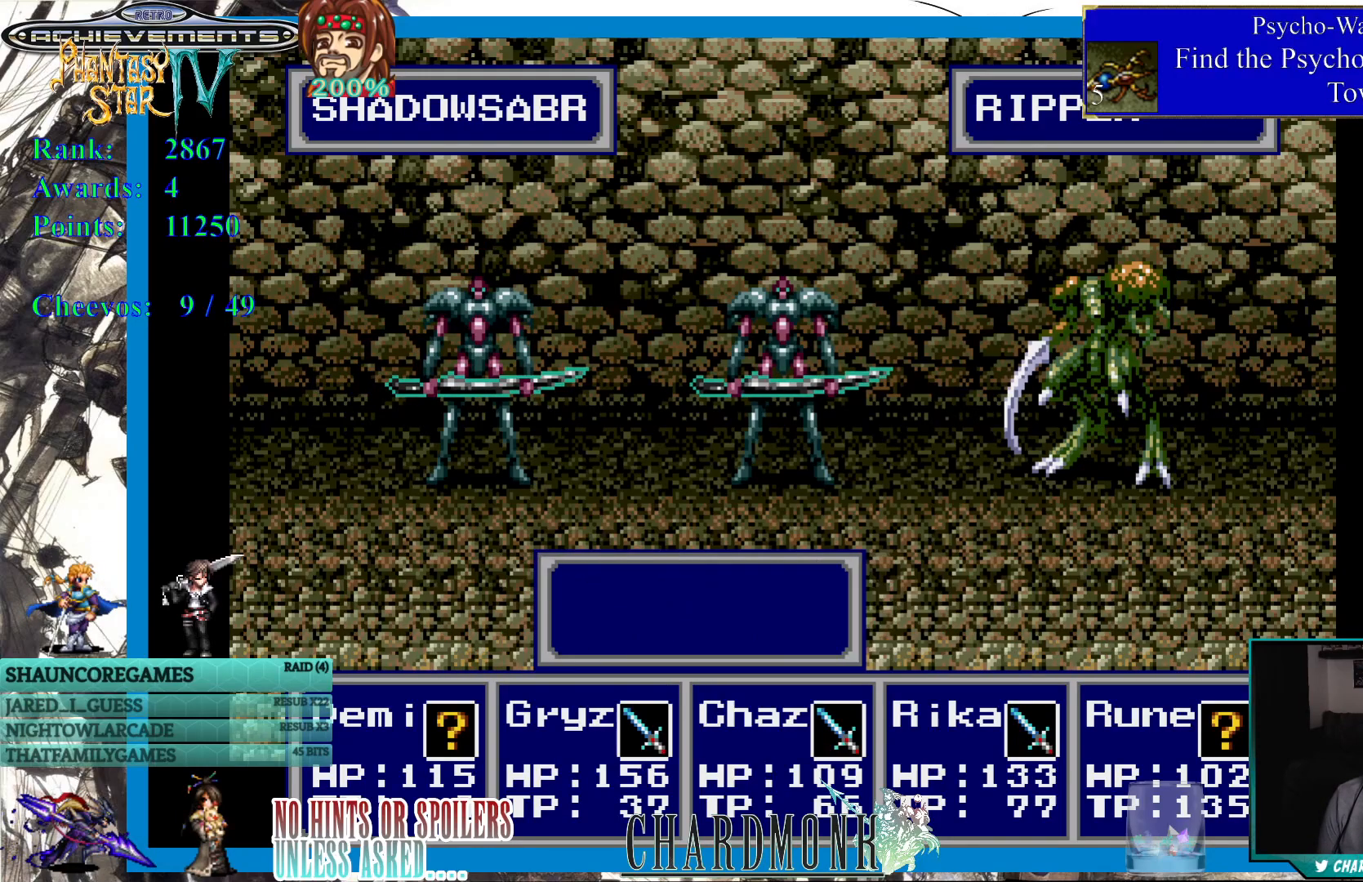
{"buttons": [], "left_stick": "center", "right_stick": "center", "events": [[50, "CIRCLE", "up"]]}
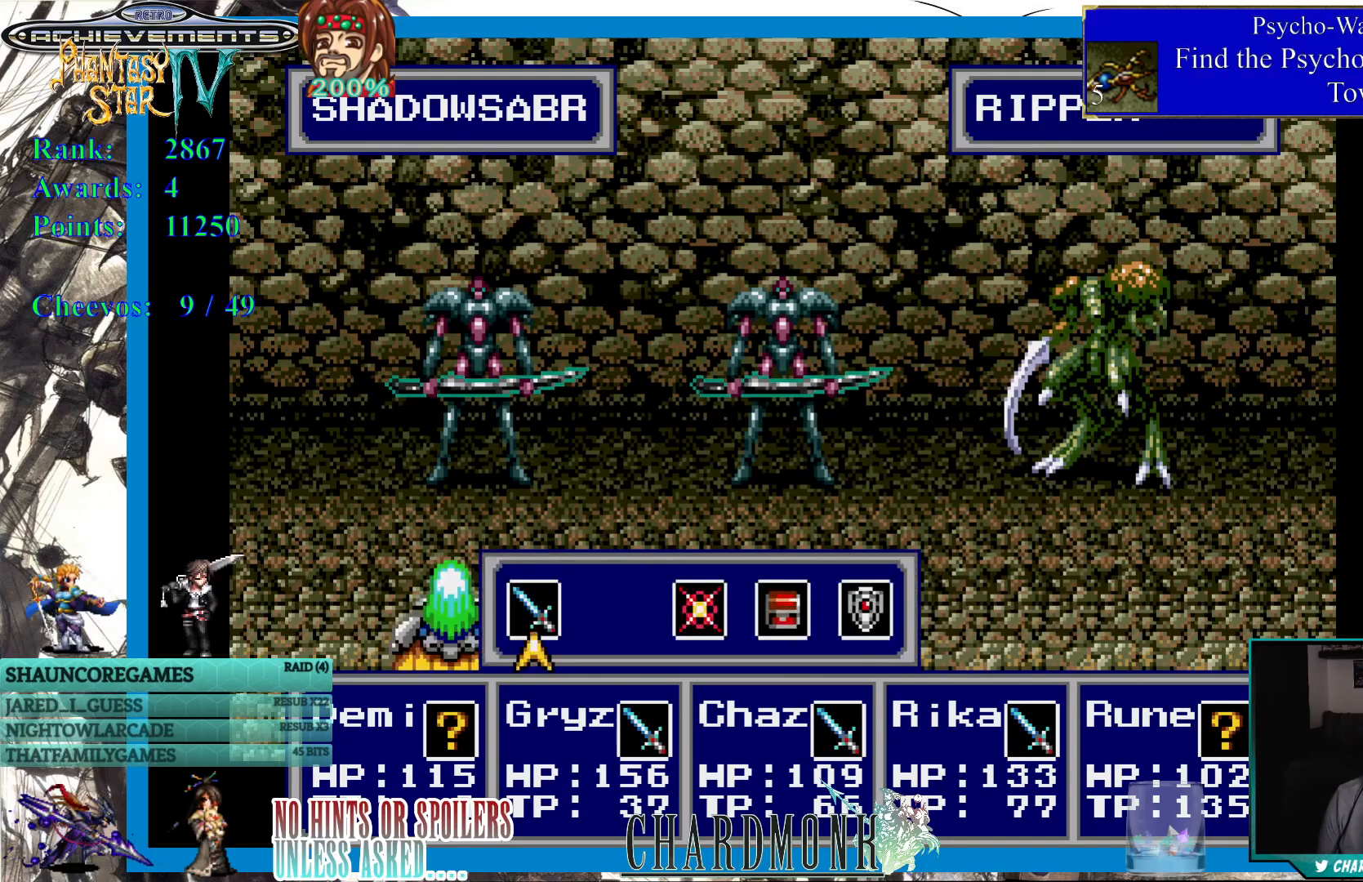
{"buttons": [], "left_stick": "center", "right_stick": "center", "events": [[17, "CIRCLE", "down"], [100, "CIRCLE", "up"], [183, "CIRCLE", "down"], [283, "CIRCLE", "up"]]}
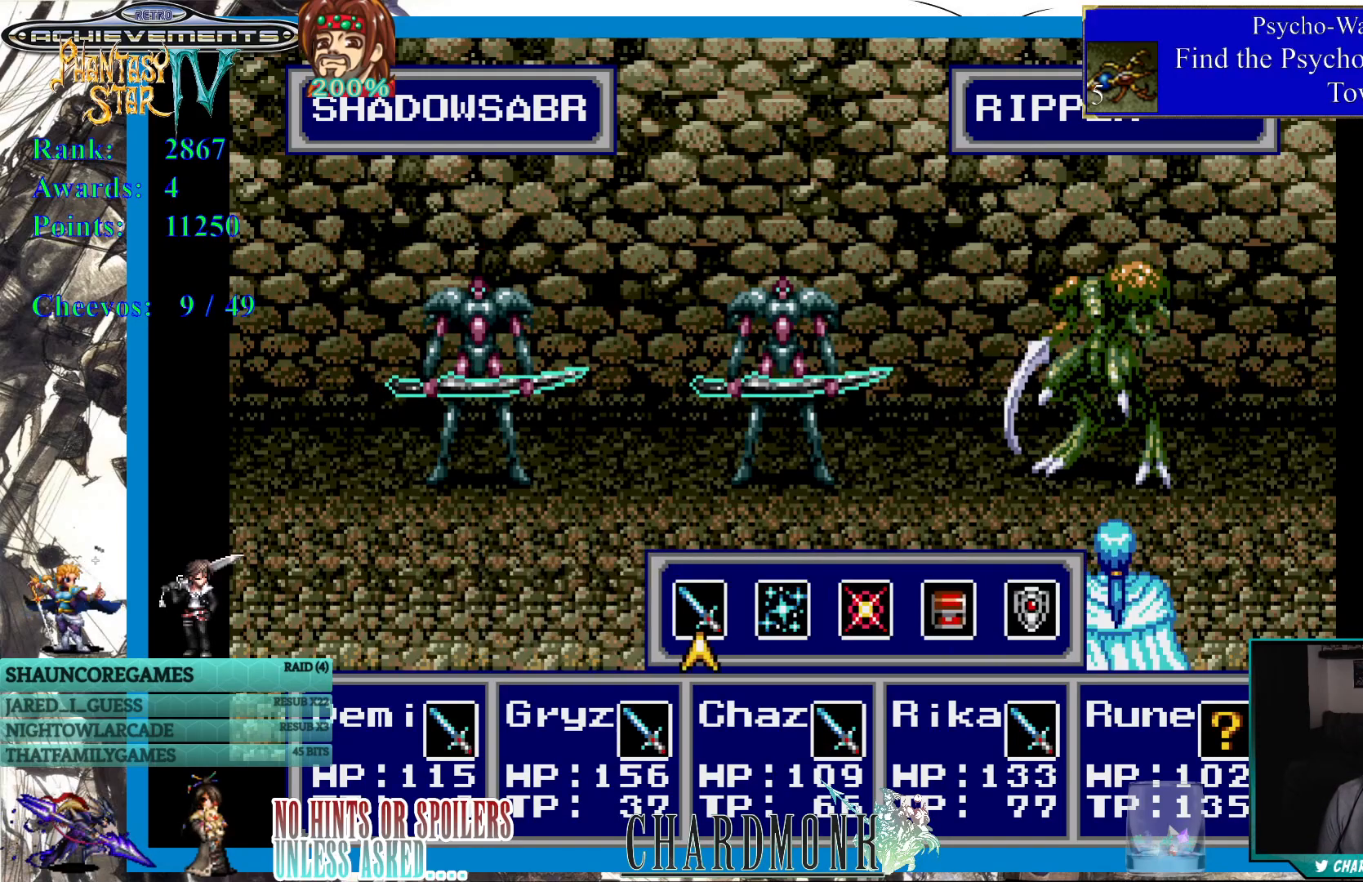
{"buttons": [], "left_stick": "center", "right_stick": "center", "events": [[383, "CIRCLE", "down"], [483, "CIRCLE", "up"]]}
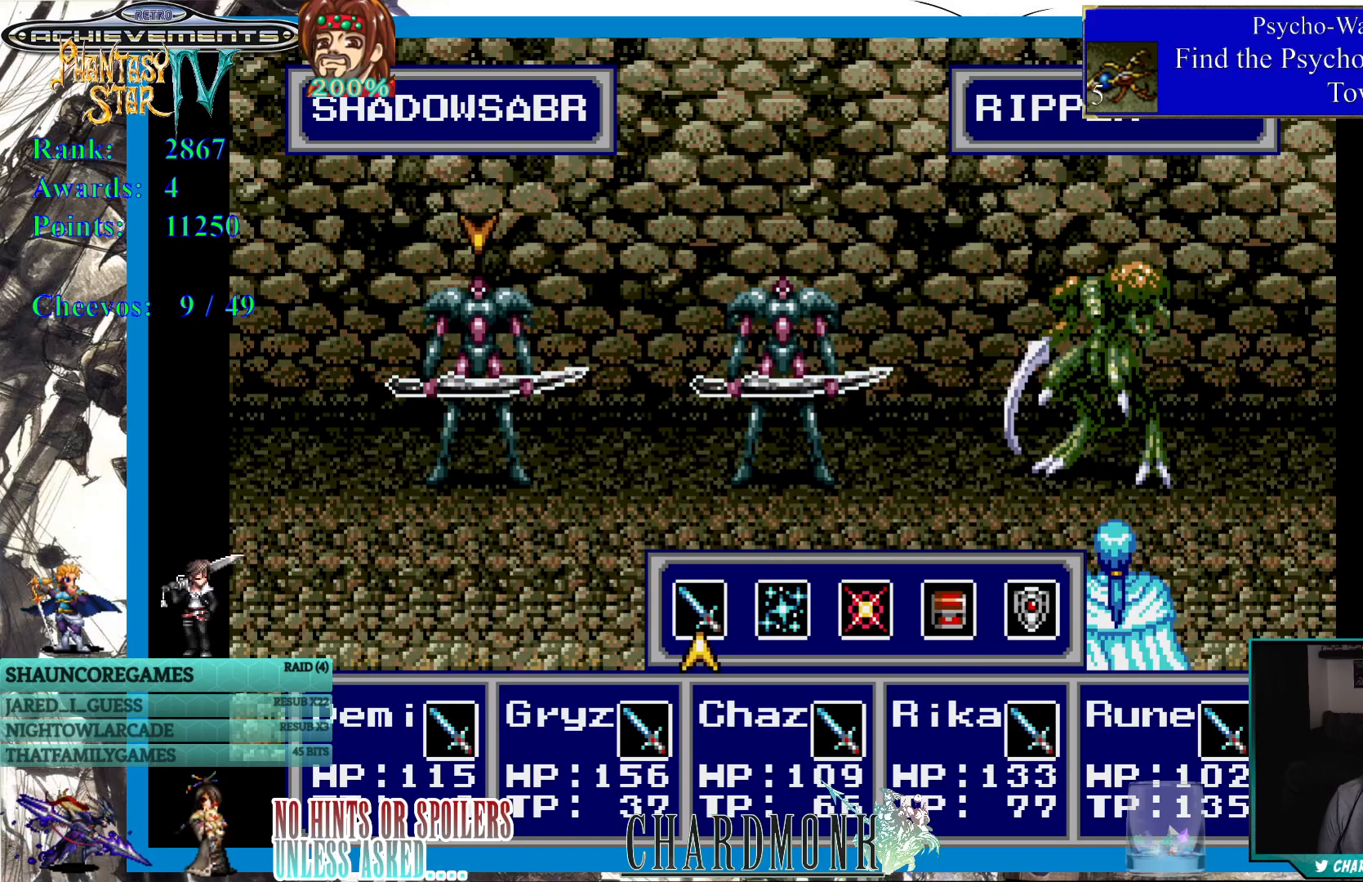
{"buttons": [], "left_stick": "center", "right_stick": "center", "events": [[217, "CROSS", "down"], [350, "CROSS", "up"]]}
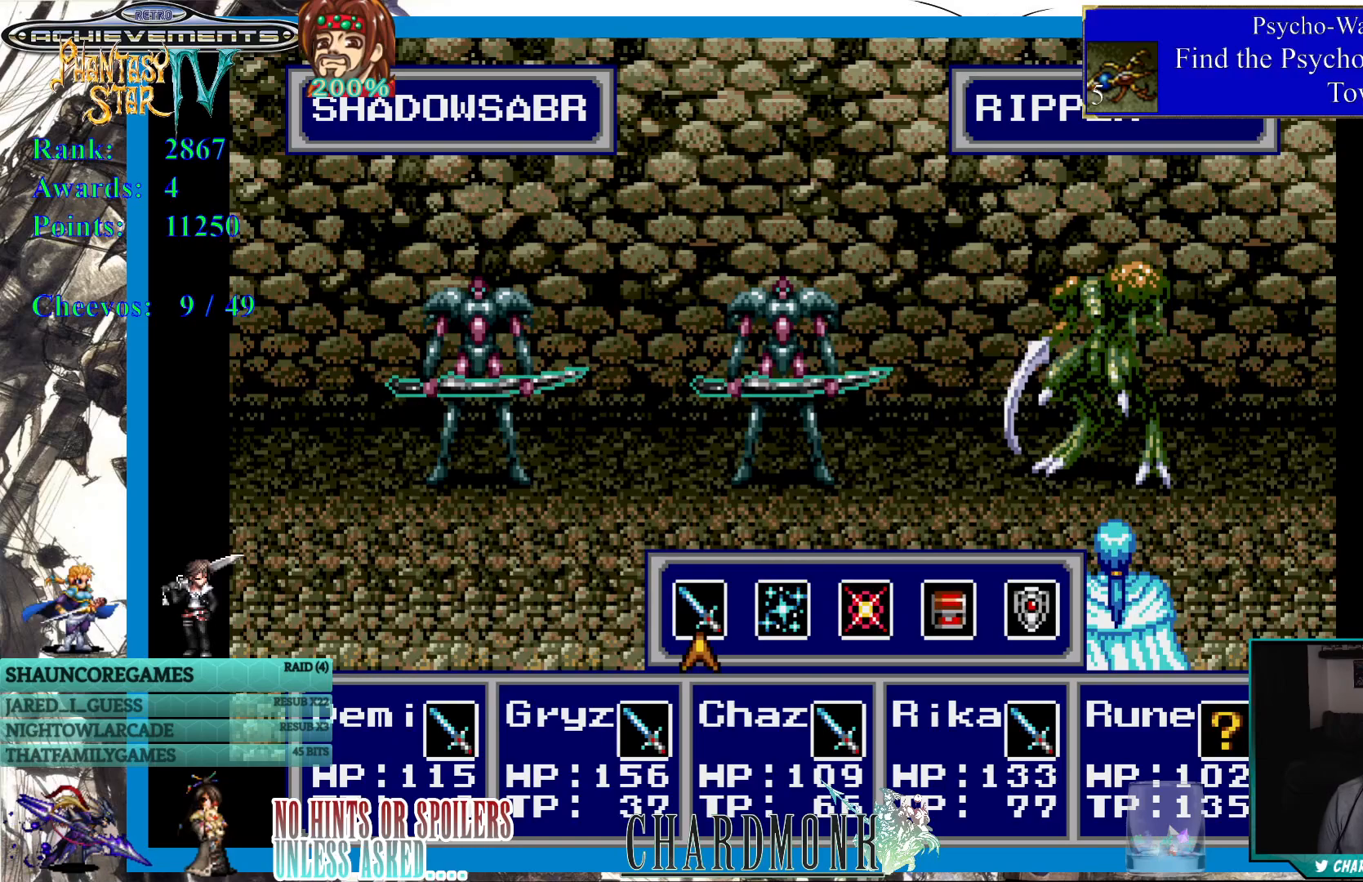
{"buttons": ["DPAD_RIGHT"], "left_stick": "center", "right_stick": "center", "events": [[400, "DPAD_RIGHT", "down"]]}
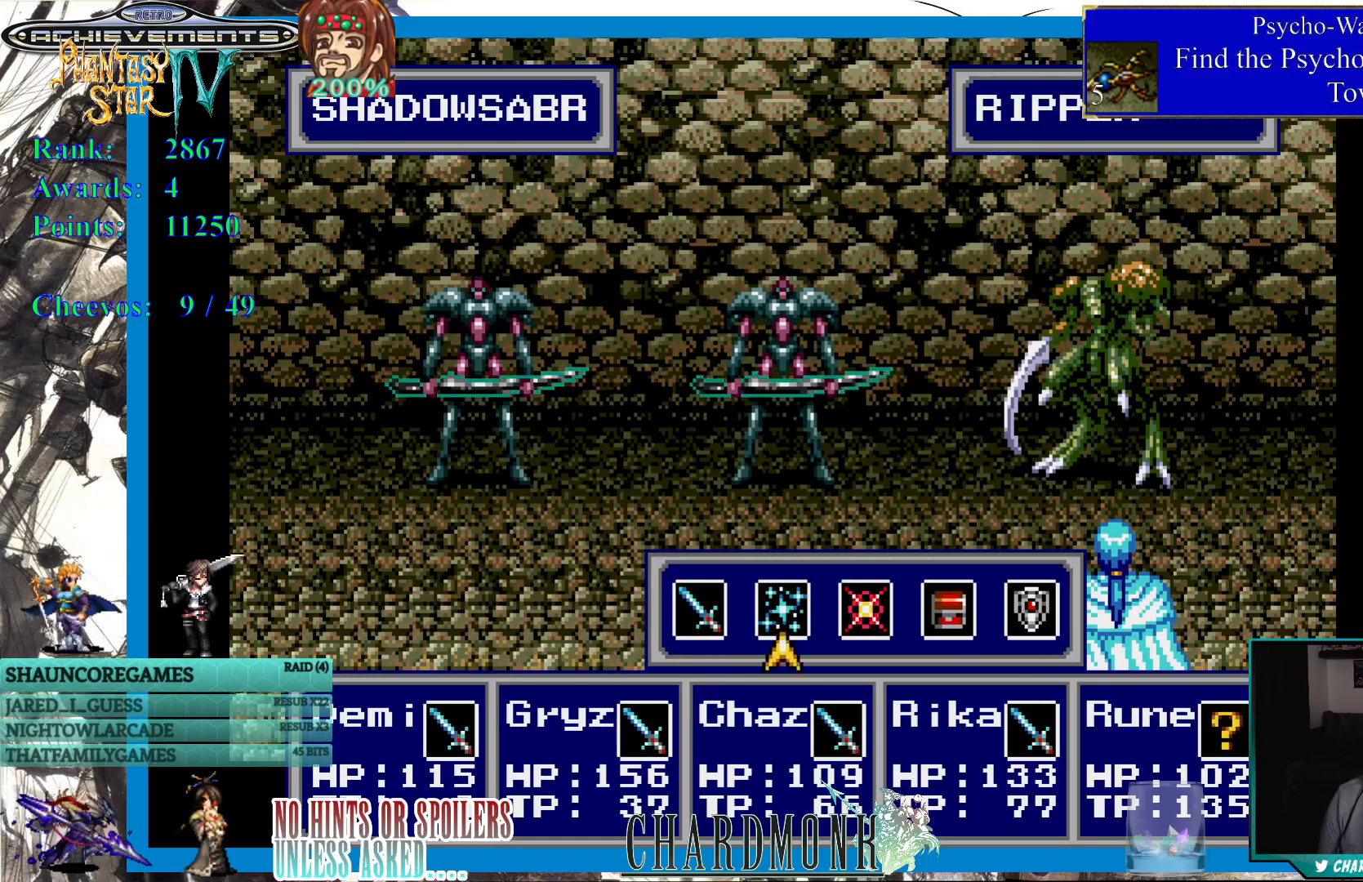
{"buttons": [], "left_stick": "center", "right_stick": "center", "events": [[17, "DPAD_RIGHT", "up"], [83, "CIRCLE", "down"], [167, "CIRCLE", "up"]]}
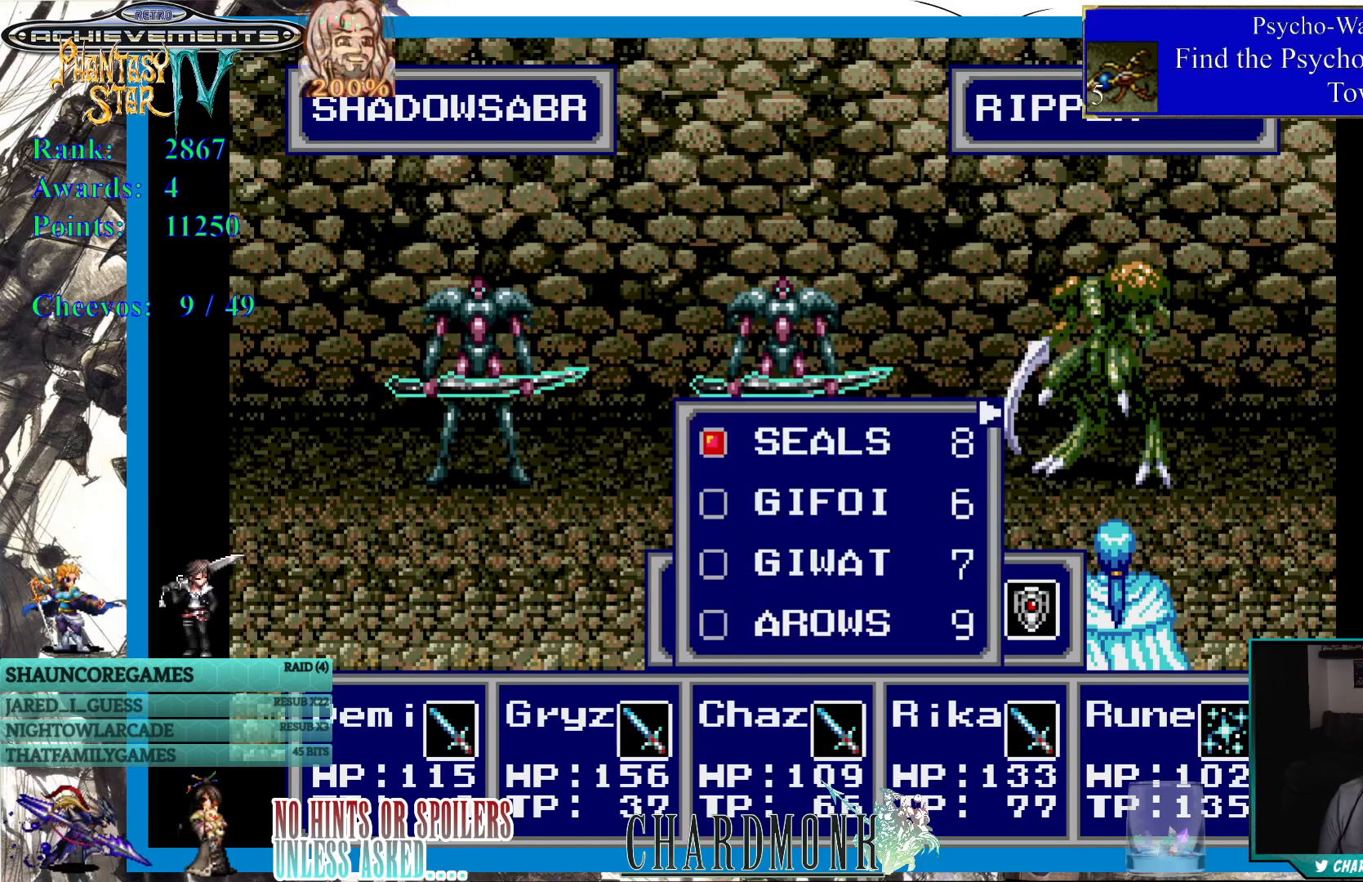
{"buttons": ["DPAD_DOWN"], "left_stick": "center", "right_stick": "center", "events": [[400, "DPAD_DOWN", "down"]]}
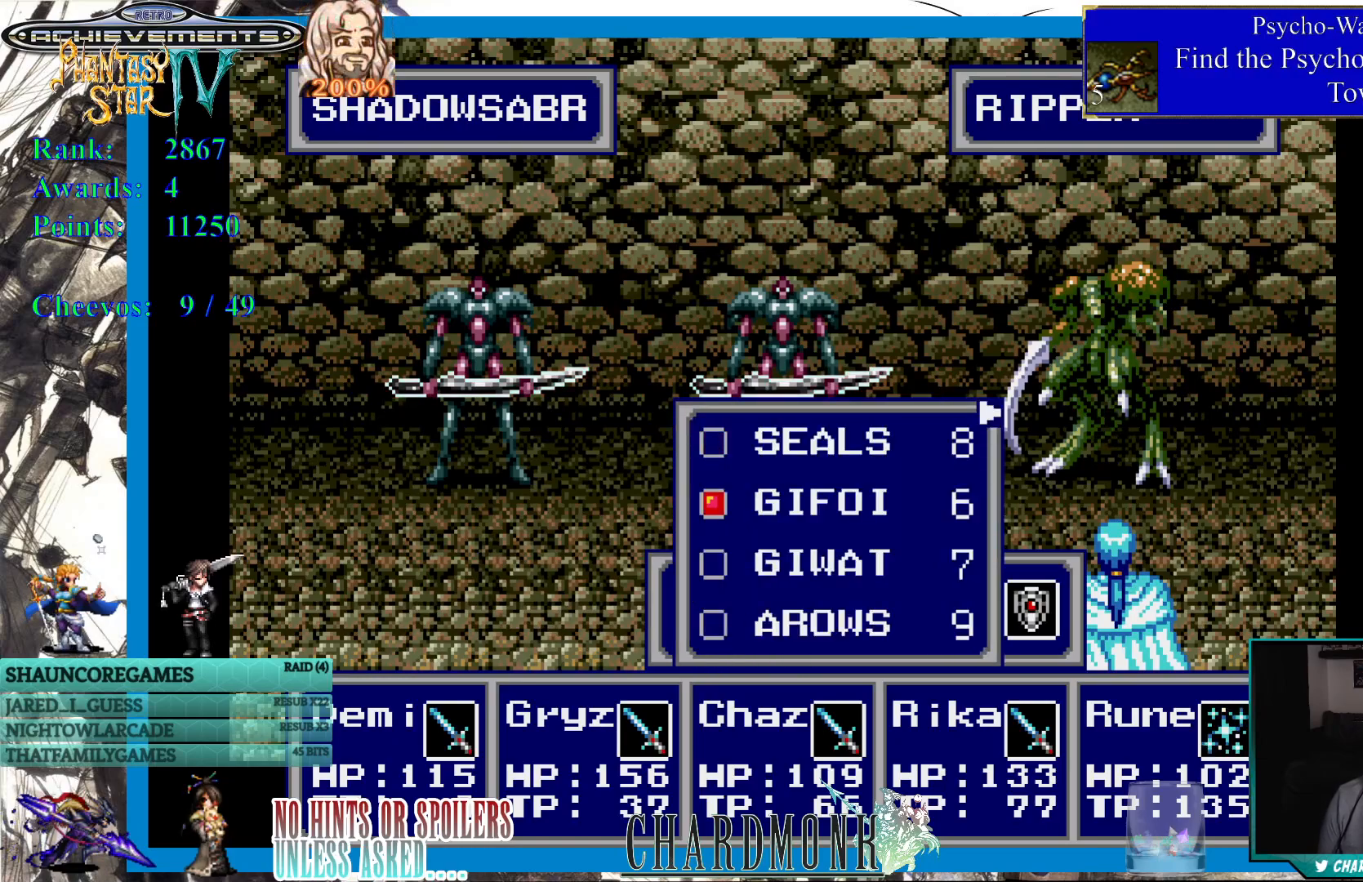
{"buttons": ["DPAD_UP"], "left_stick": "center", "right_stick": "center", "events": [[17, "DPAD_DOWN", "up"], [67, "DPAD_DOWN", "down"], [167, "DPAD_DOWN", "up"], [400, "DPAD_UP", "down"]]}
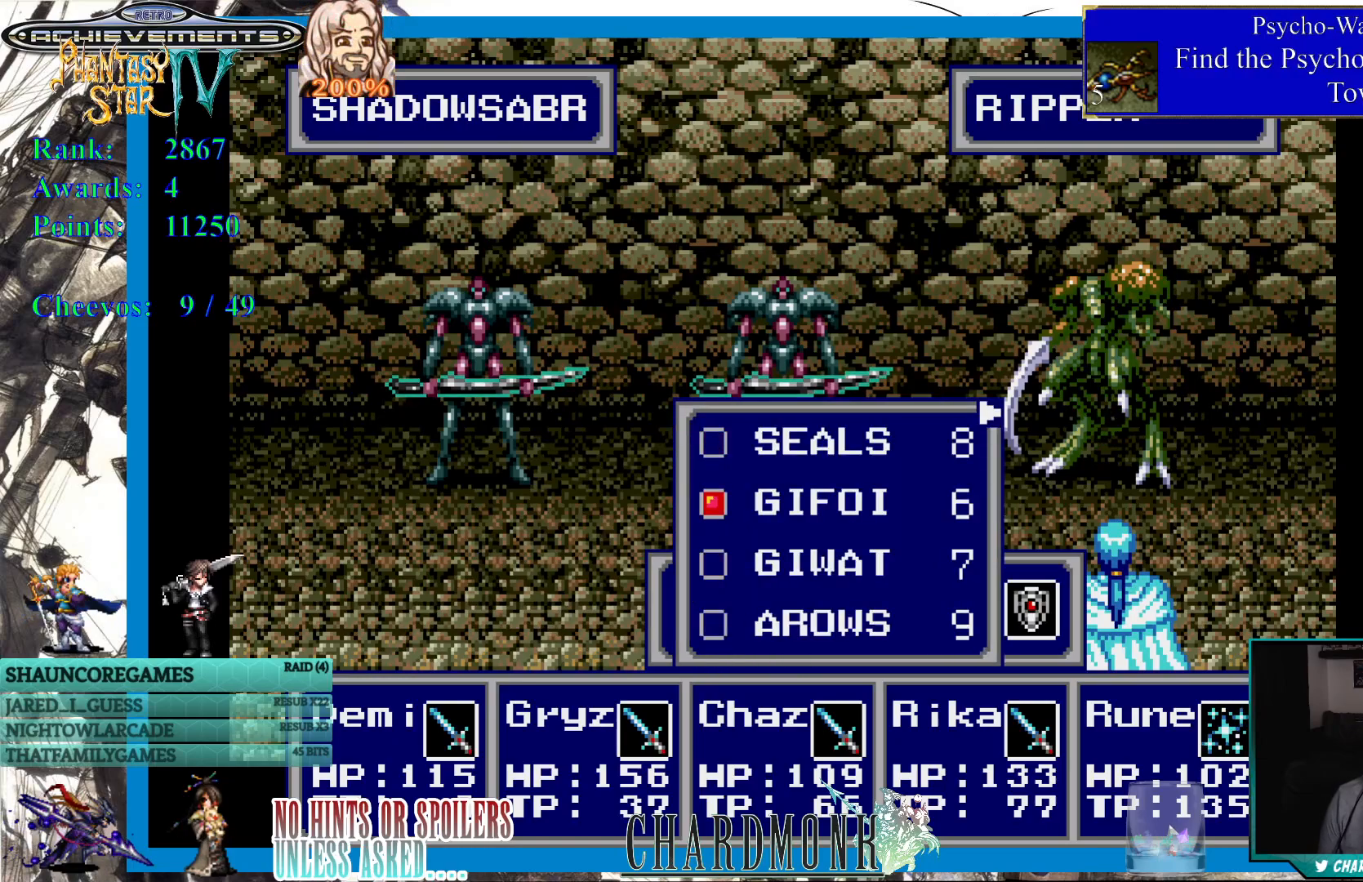
{"buttons": [], "left_stick": "center", "right_stick": "center", "events": [[17, "DPAD_UP", "up"]]}
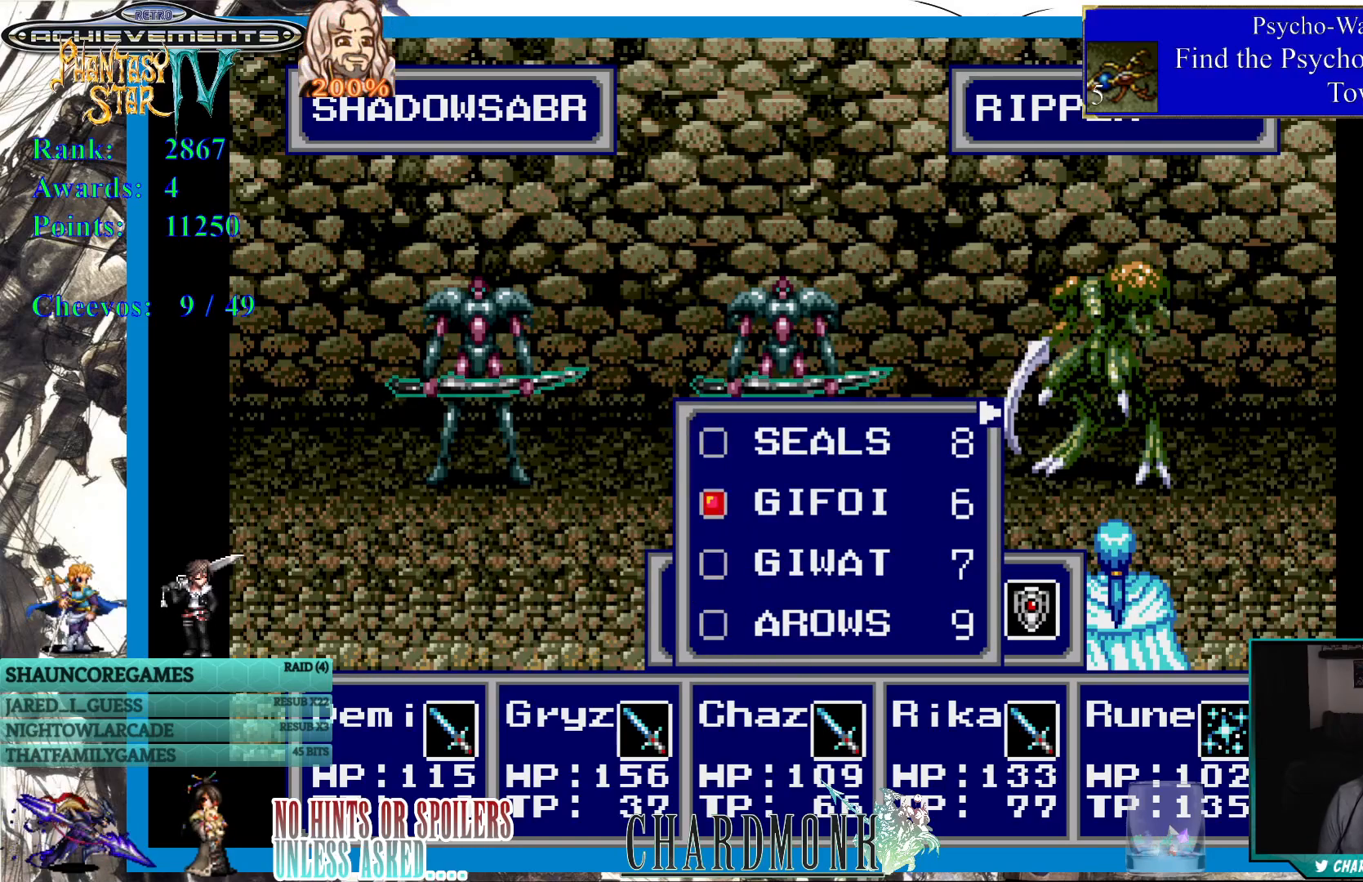
{"buttons": [], "left_stick": "center", "right_stick": "center", "events": [[300, "CIRCLE", "down"], [383, "CIRCLE", "up"]]}
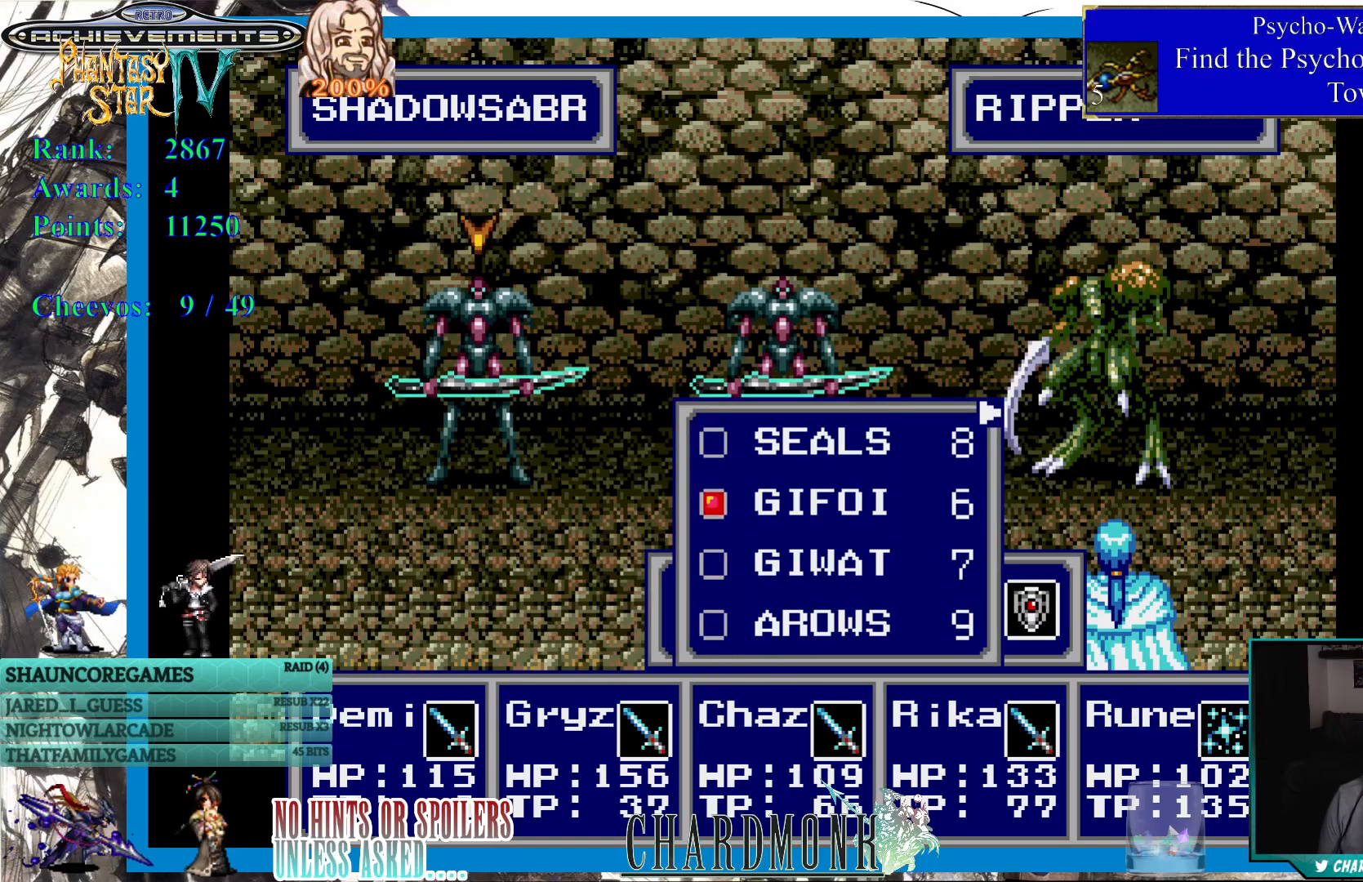
{"buttons": ["CIRCLE"], "left_stick": "center", "right_stick": "center", "events": [[33, "DPAD_RIGHT", "down"], [133, "DPAD_RIGHT", "up"], [200, "DPAD_RIGHT", "down"], [300, "DPAD_RIGHT", "up"], [500, "CIRCLE", "down"]]}
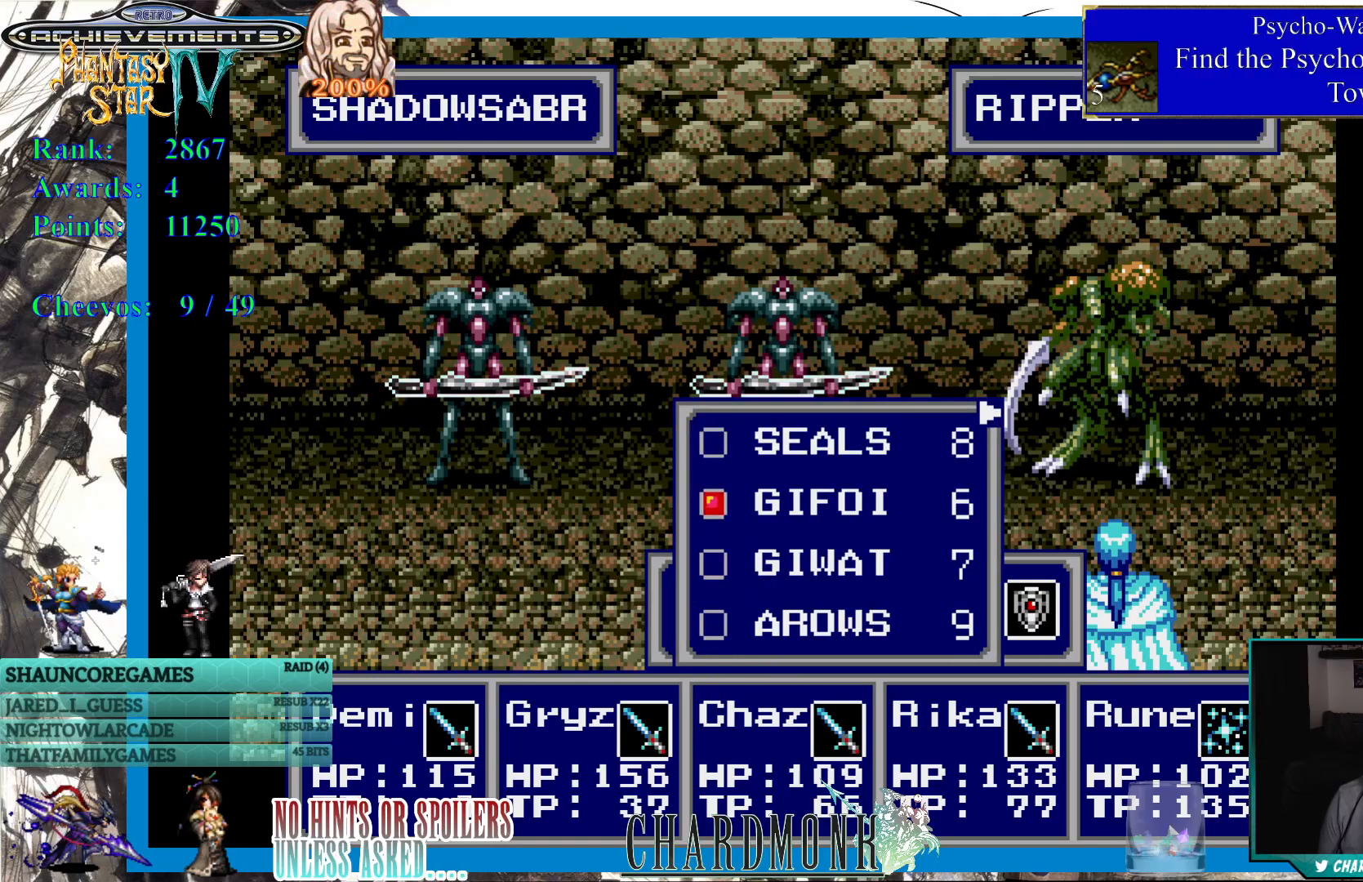
{"buttons": [], "left_stick": "center", "right_stick": "center", "events": [[100, "CIRCLE", "up"]]}